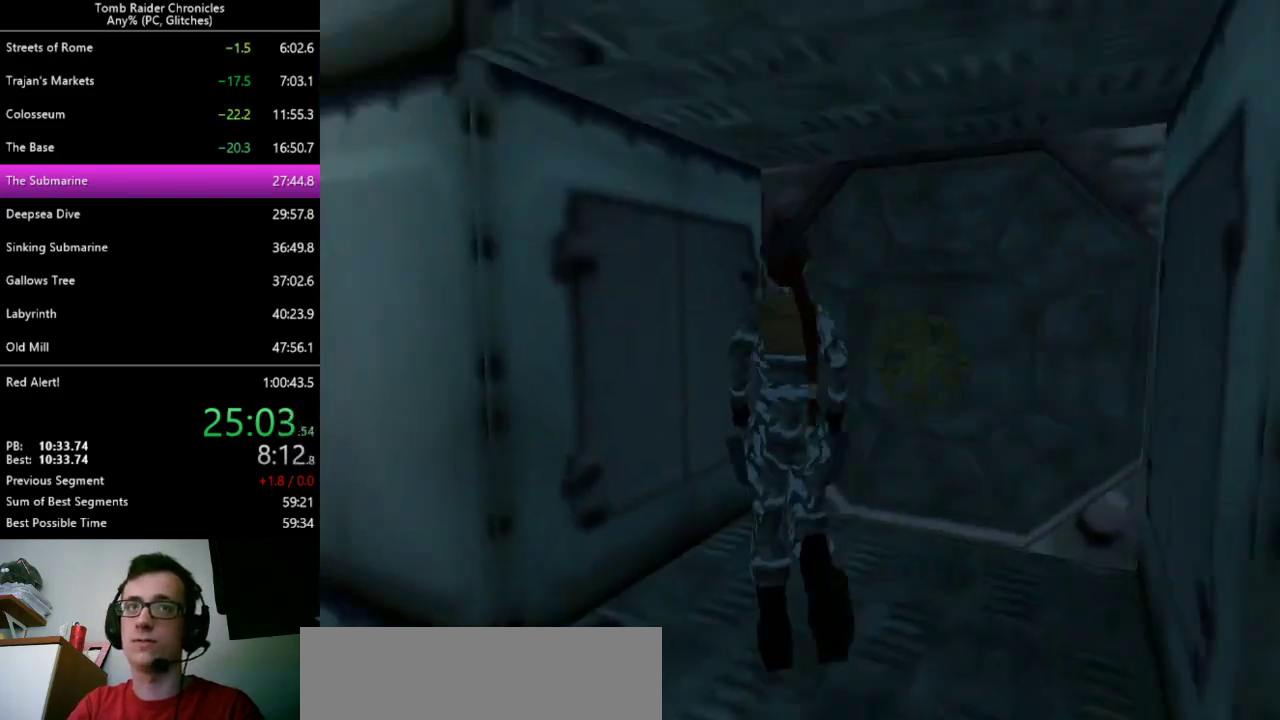
Gameplay with keyboard; each line is a JSON object with the keys held at the frame after it. "events" lists presses ("down") and releases ("up") of "0", "1", "2", "3", "4", "5", "6", "7", "8", "9", "alt", "c", "ctrl_l", "ctrl_r", "down", "equals", "escape", "left", "minus", "q", "return", "right", "shift_l", "shift_r", "space", "up", "x" and "z" between this image and that frame as [ms after this image, input, new state], when the widget could be followed in between. No other keys are recorded. Mouse input is not recorded. Not read: other_keys.
{"keys": ["right"], "events": [[333, "up", "up"]]}
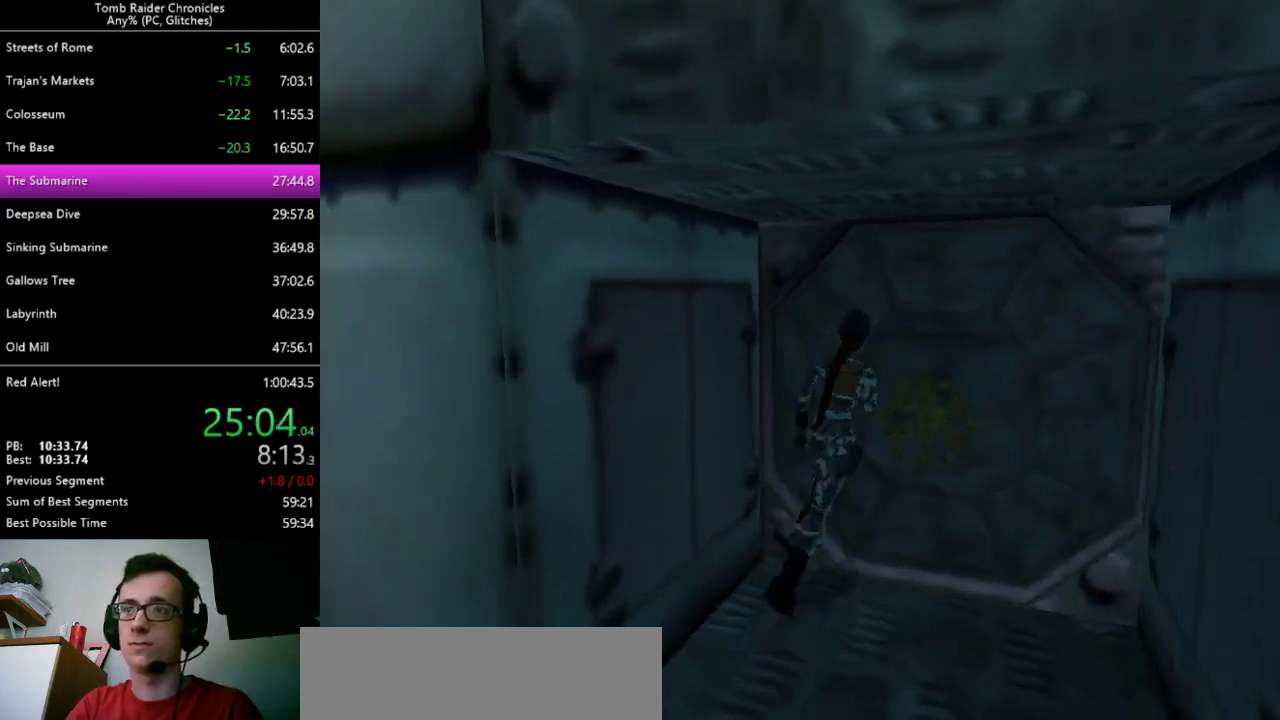
{"keys": ["ctrl_l"], "events": [[33, "ctrl_l", "down"], [67, "right", "up"]]}
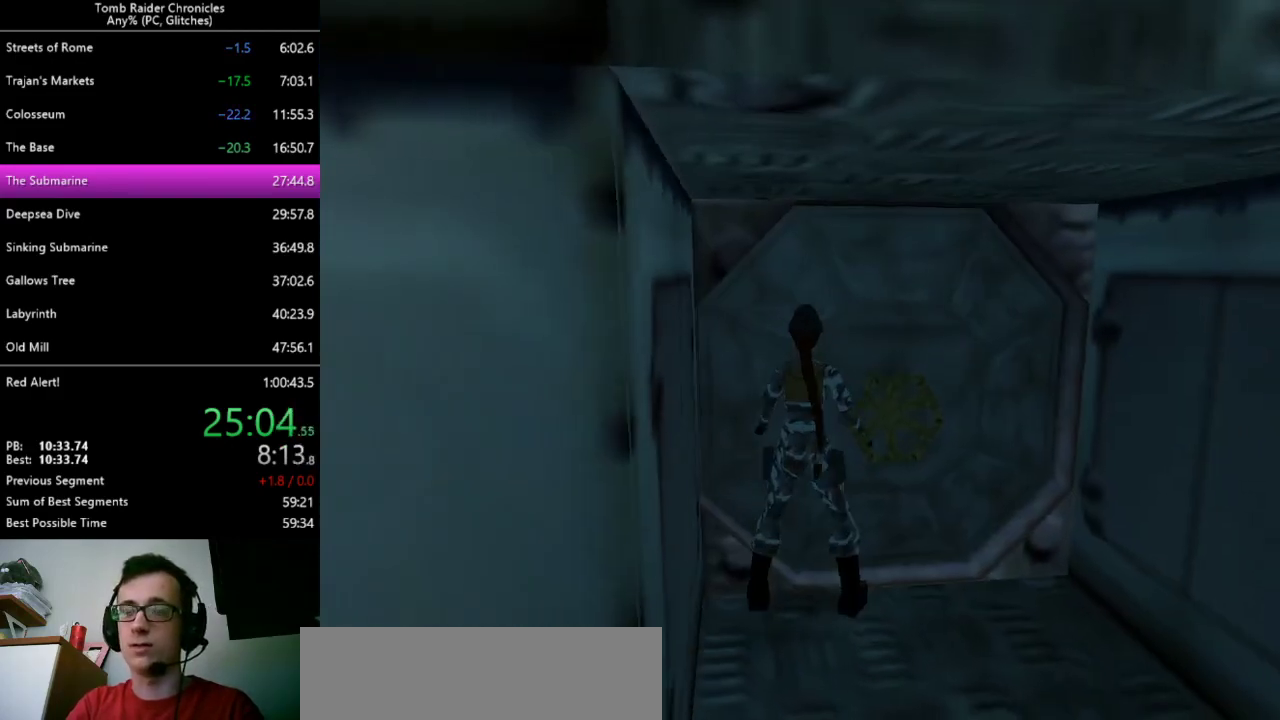
{"keys": ["ctrl_l"], "events": []}
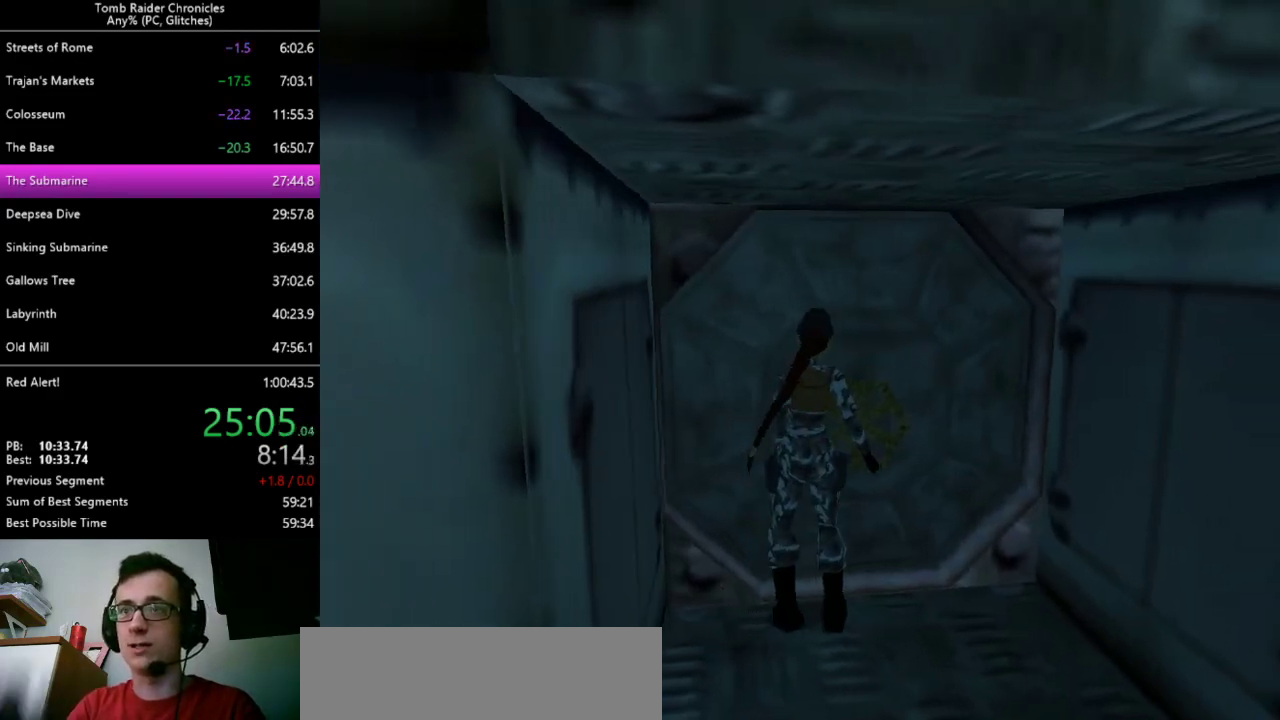
{"keys": ["ctrl_l"], "events": []}
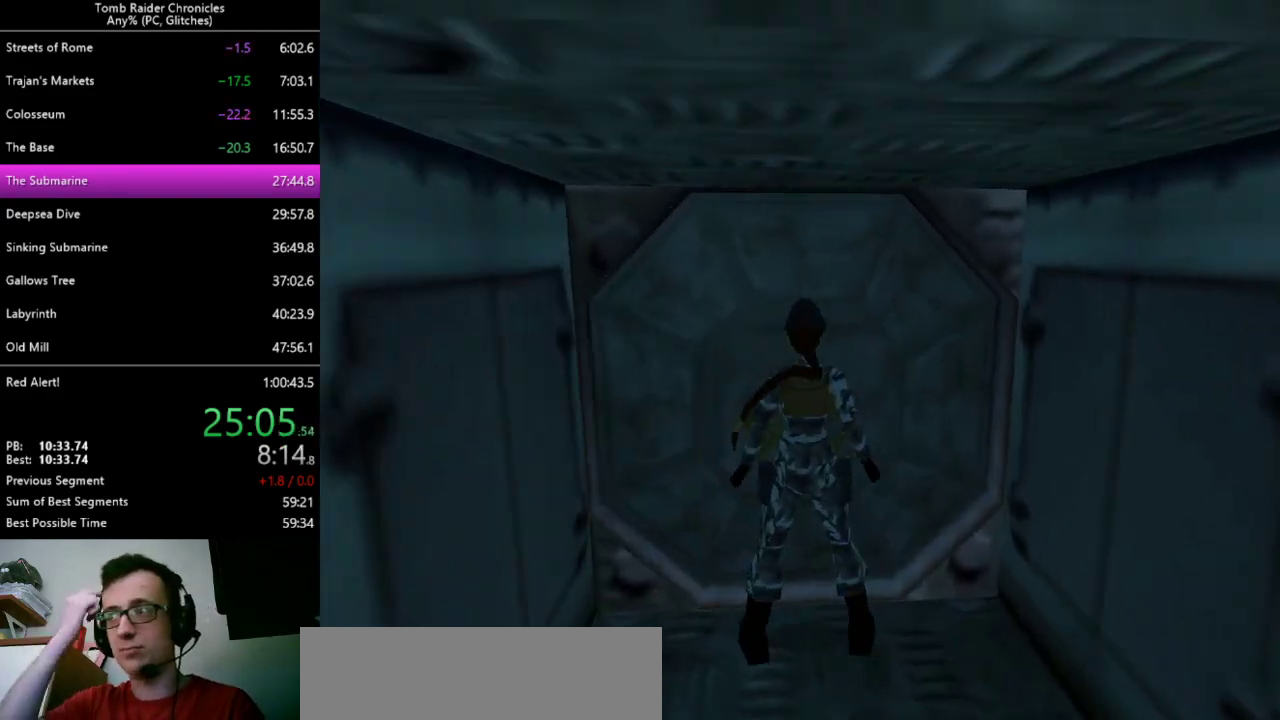
{"keys": ["ctrl_l"], "events": []}
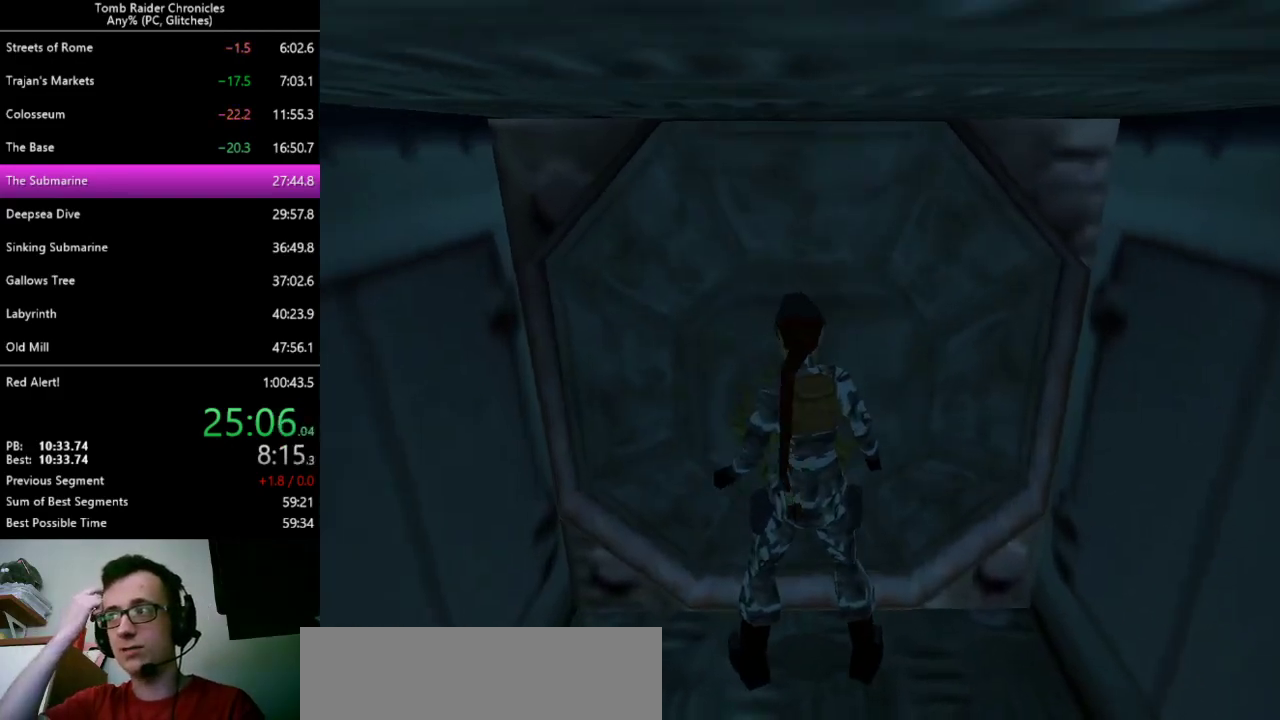
{"keys": ["ctrl_l"], "events": []}
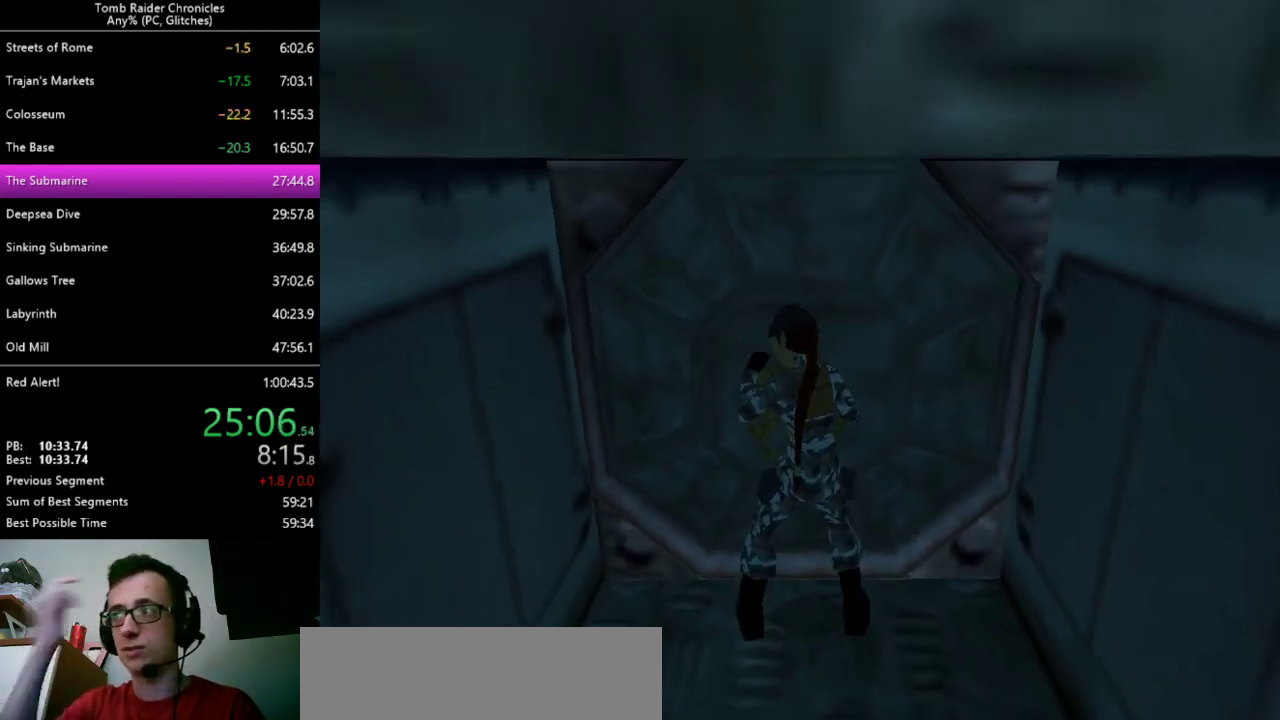
{"keys": ["ctrl_l"], "events": []}
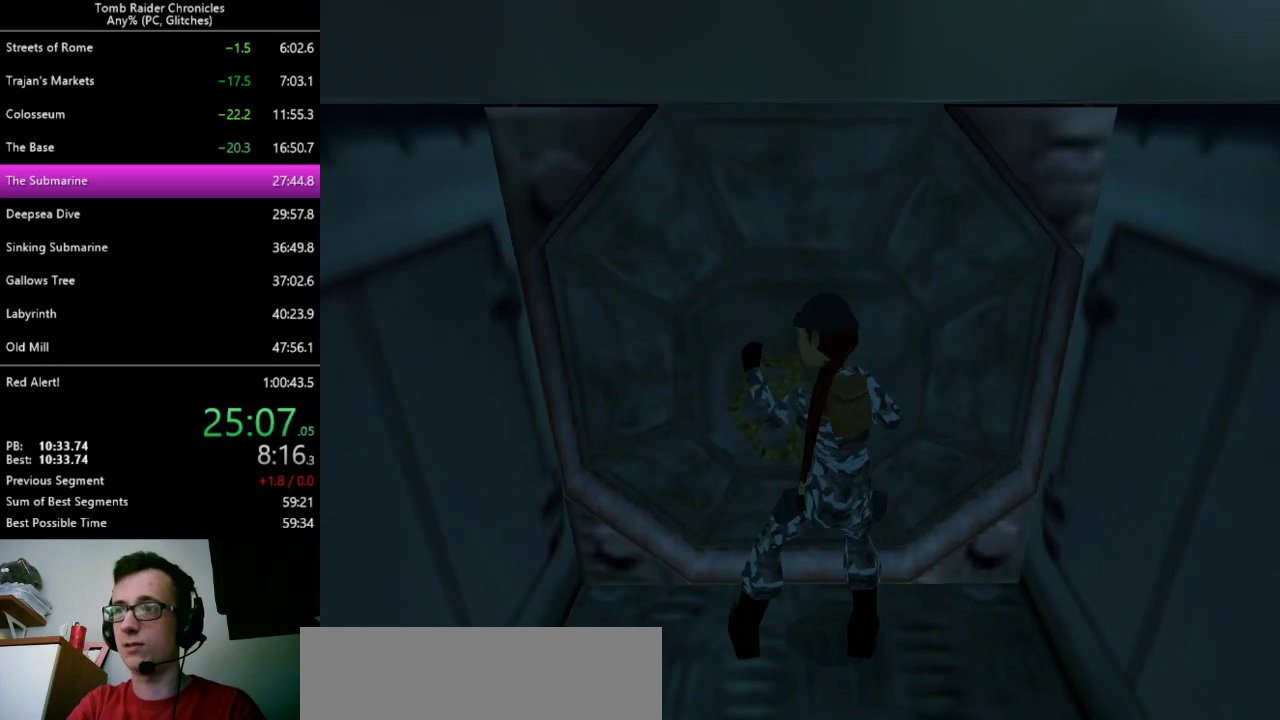
{"keys": ["ctrl_l"], "events": []}
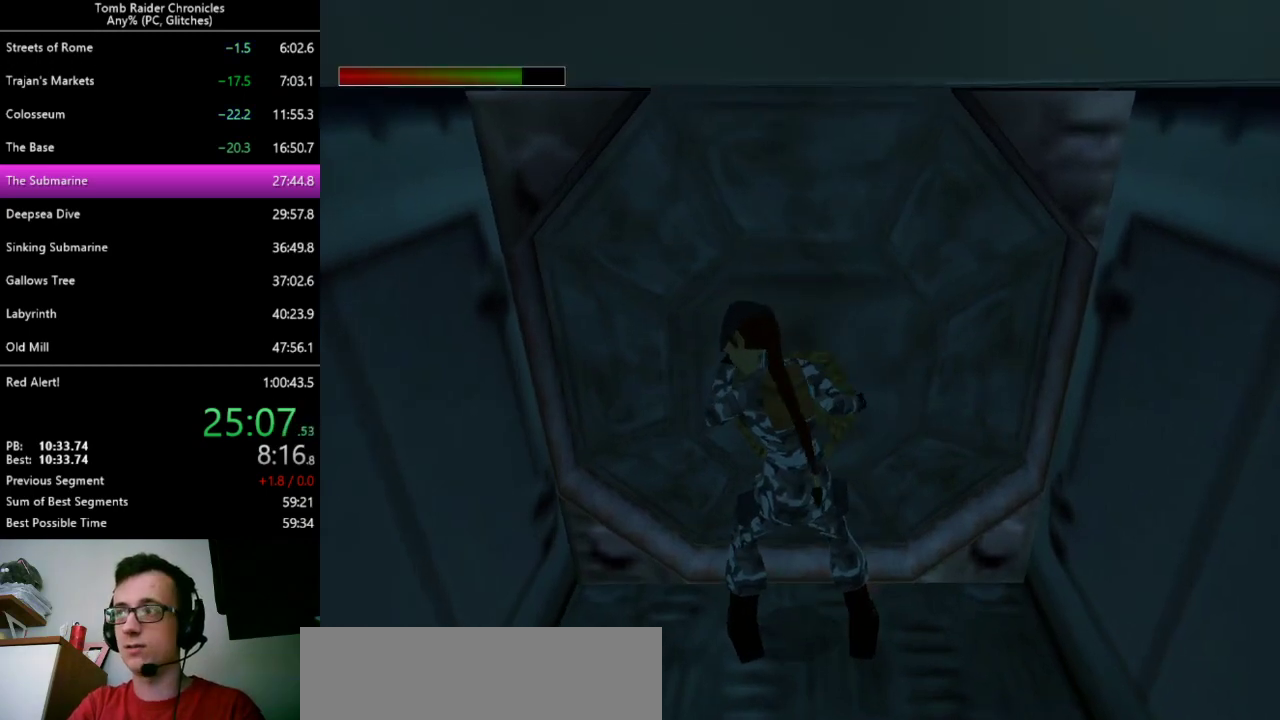
{"keys": [], "events": [[433, "ctrl_l", "up"]]}
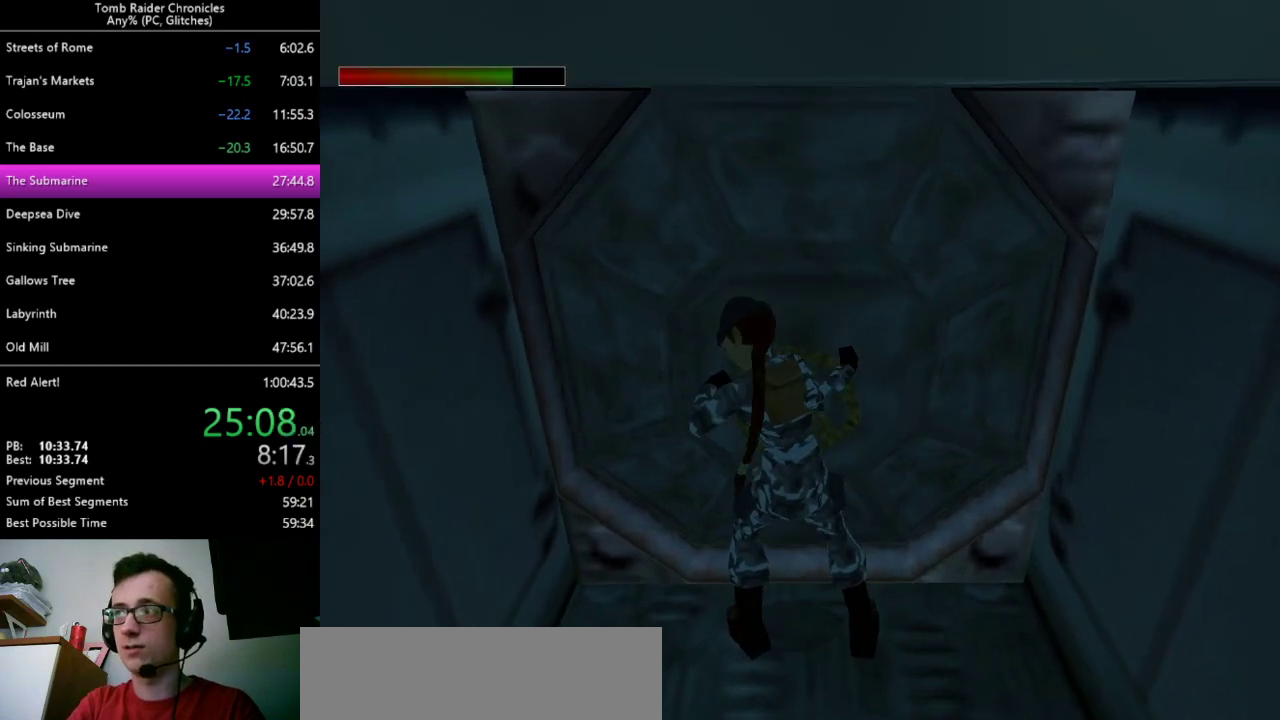
{"keys": [], "events": []}
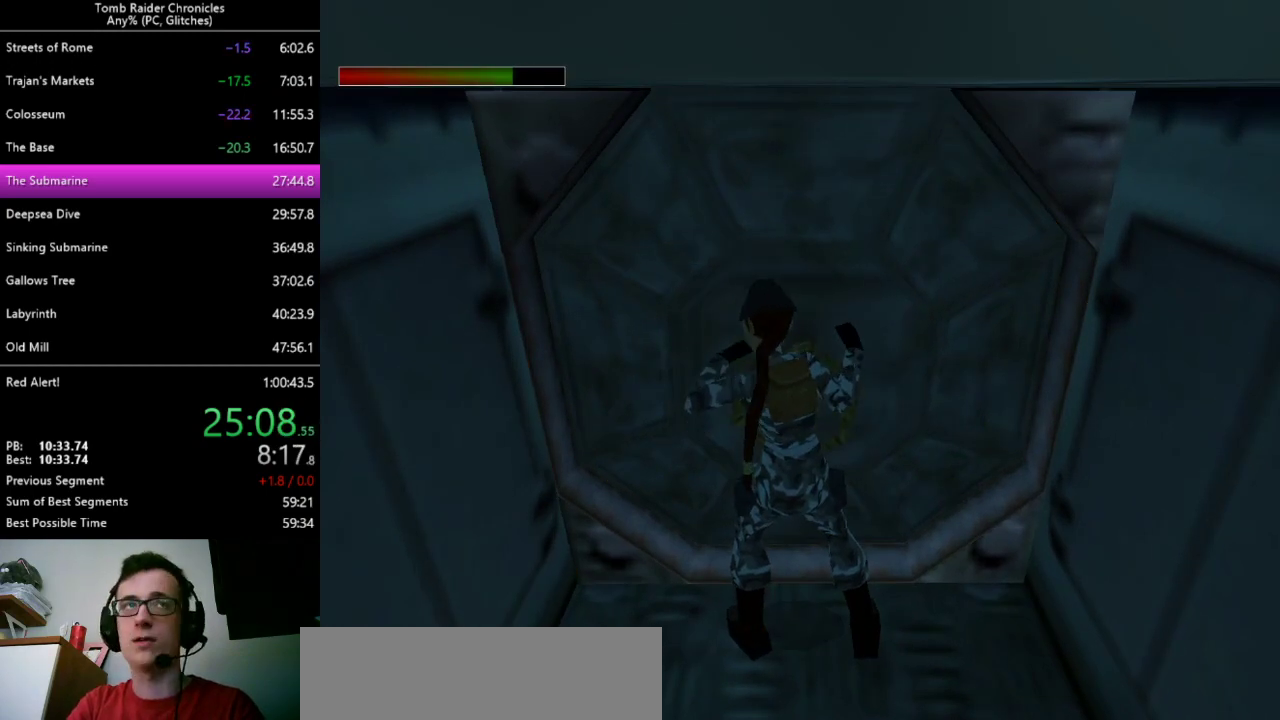
{"keys": [], "events": []}
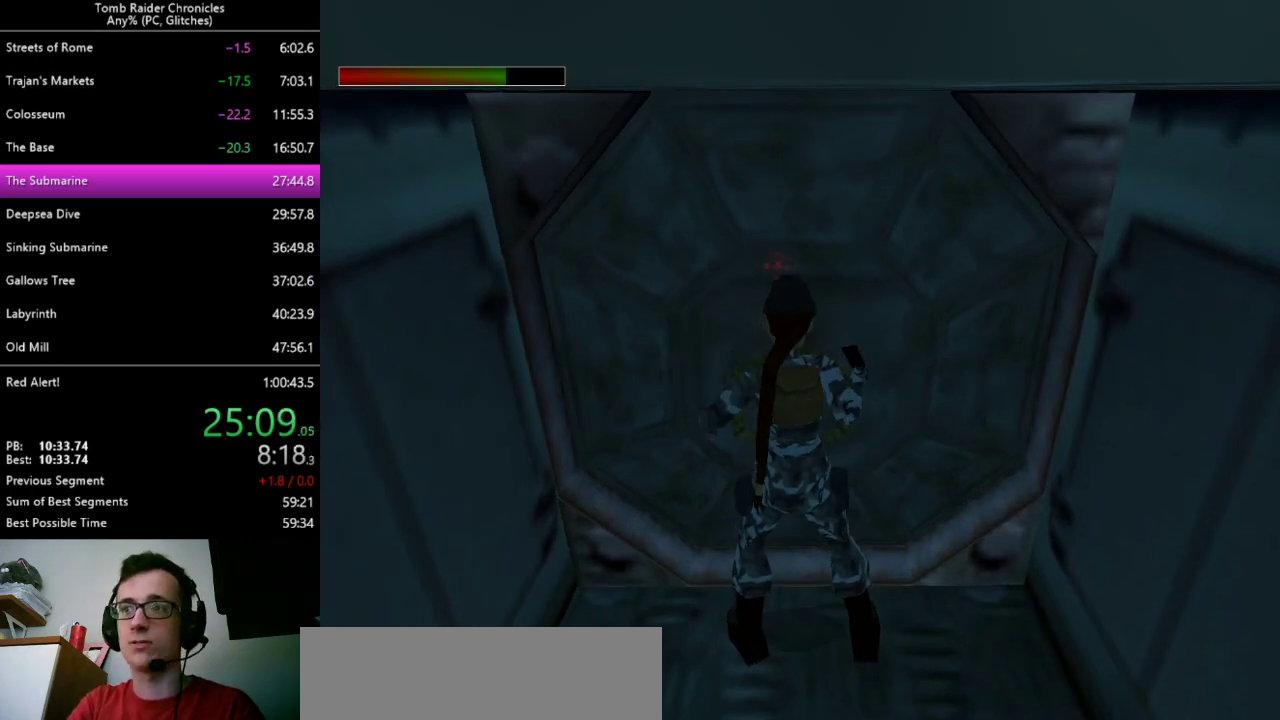
{"keys": [], "events": []}
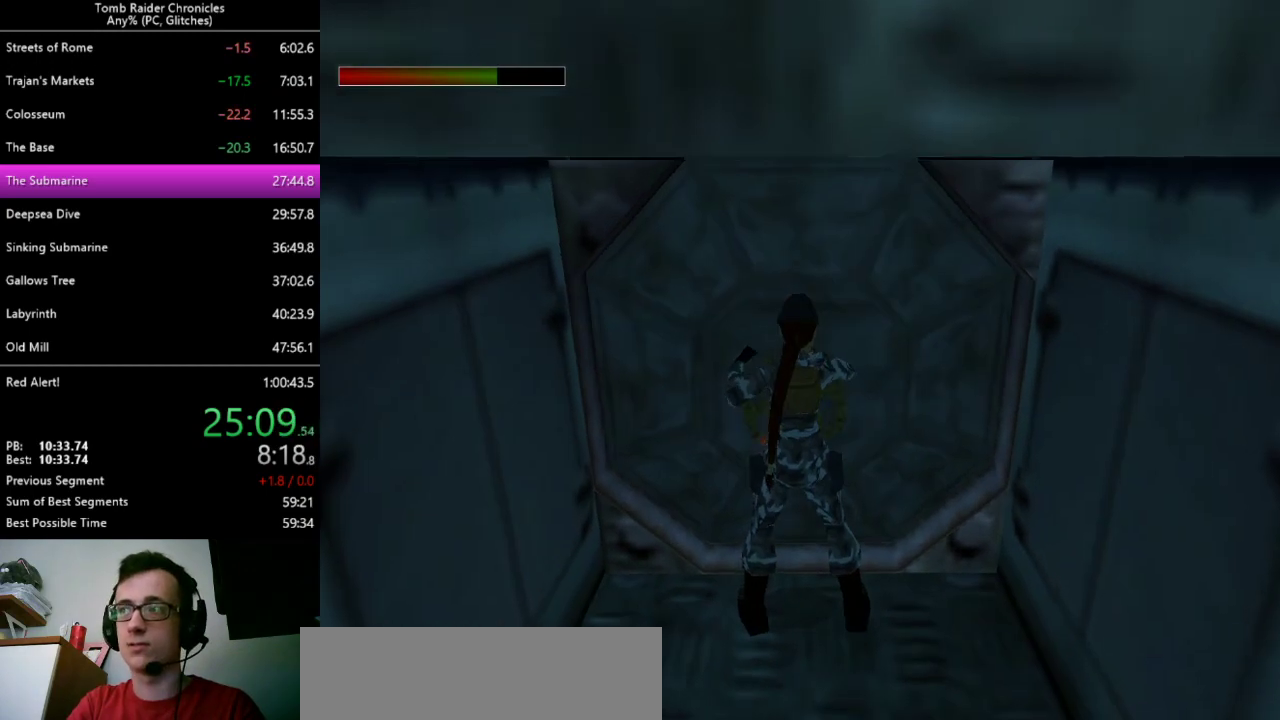
{"keys": ["up"], "events": [[467, "up", "down"]]}
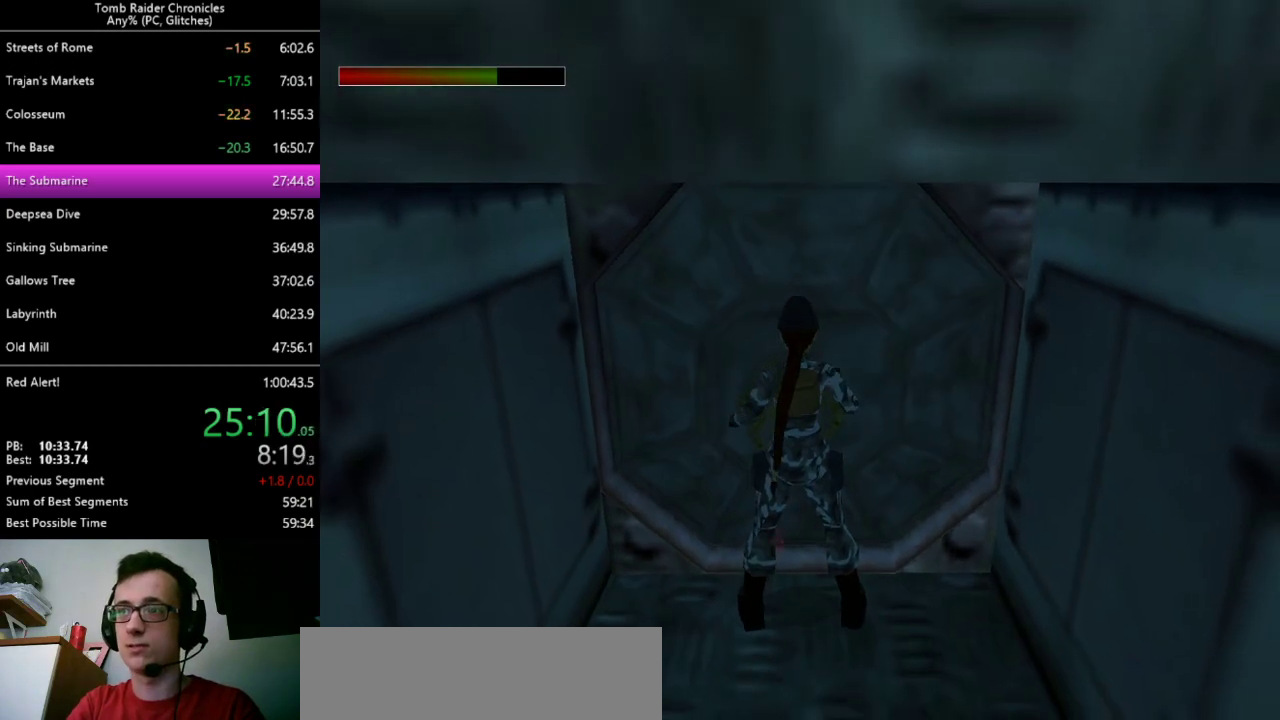
{"keys": ["up"], "events": []}
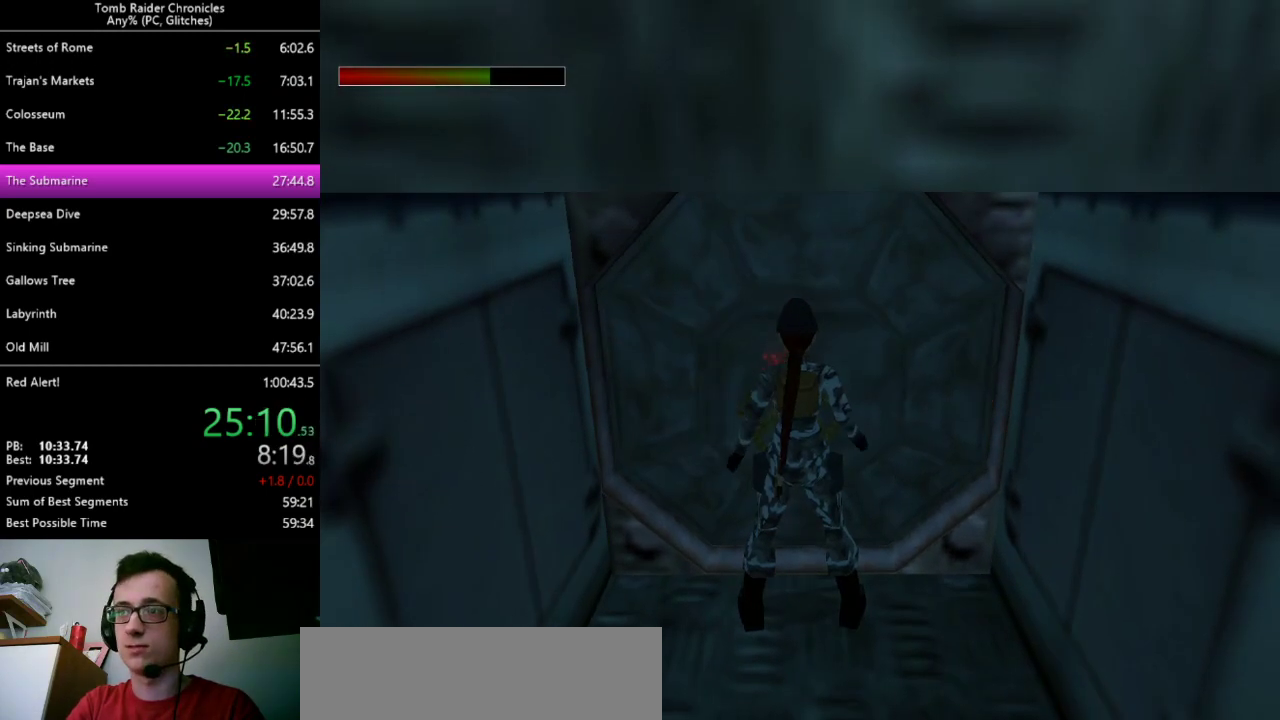
{"keys": ["up"], "events": []}
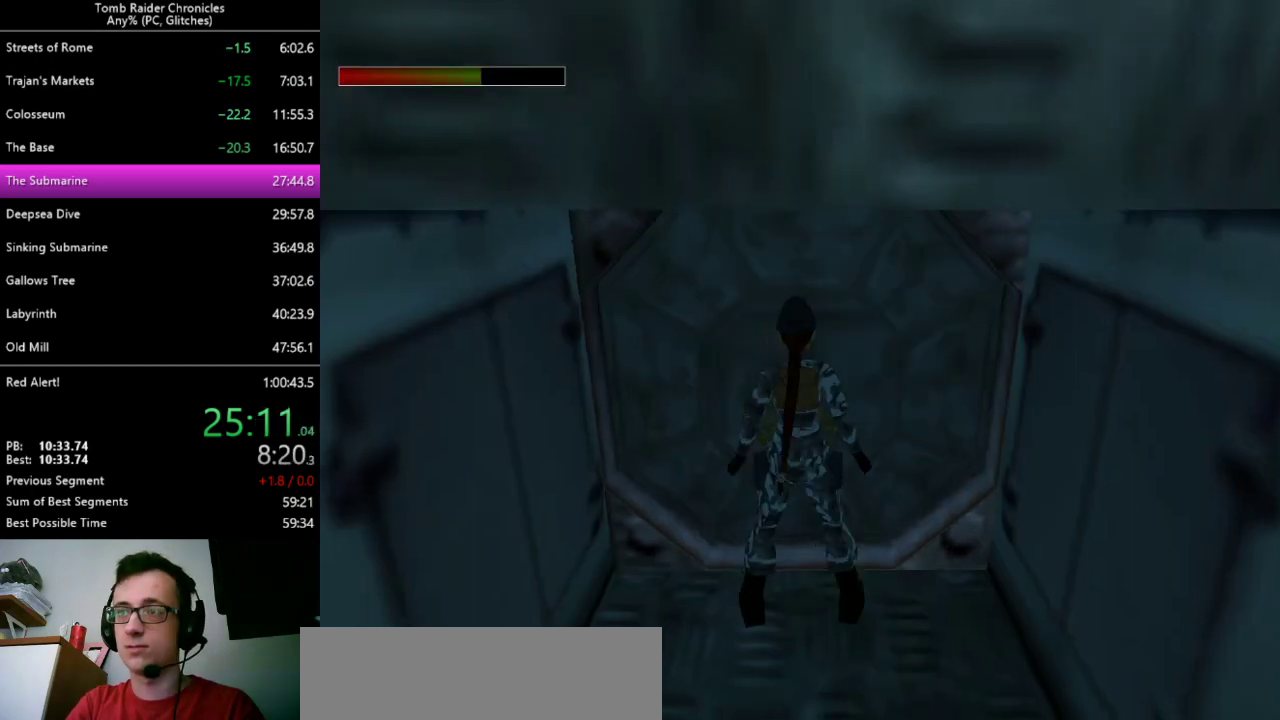
{"keys": ["up"], "events": [[267, "9", "down"], [433, "9", "up"]]}
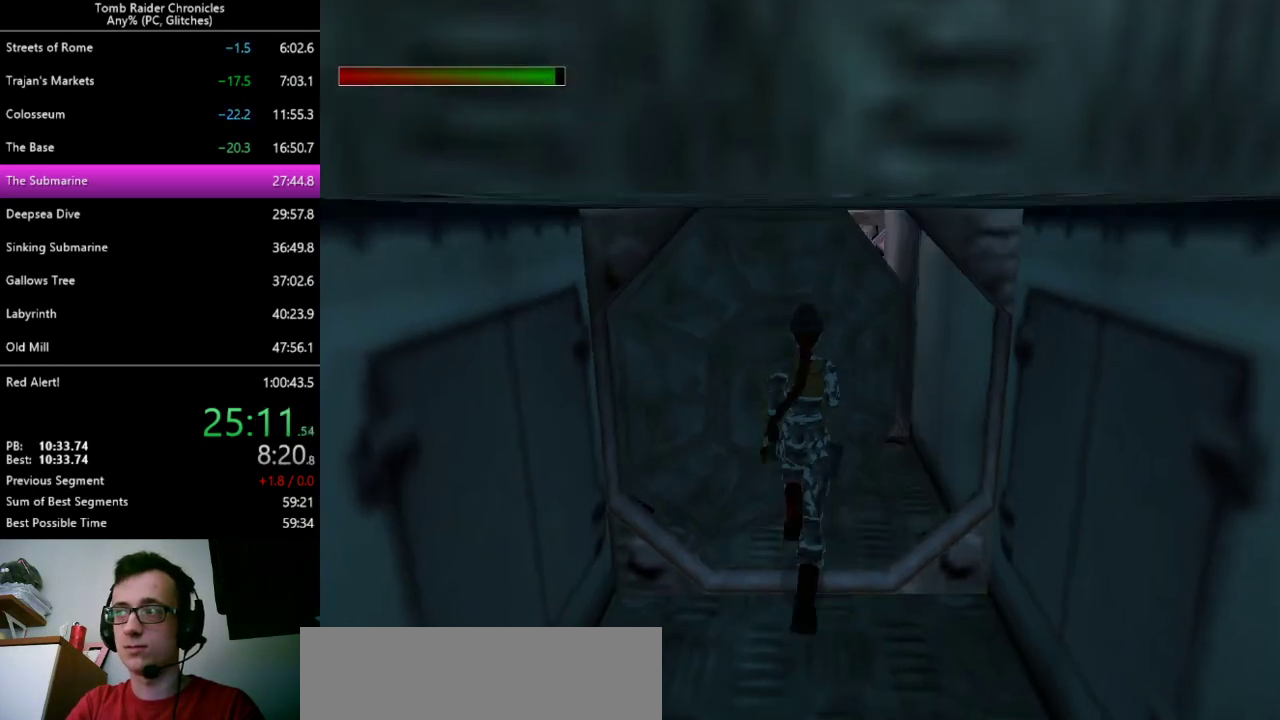
{"keys": ["up", "z"], "events": [[33, "left", "down"], [167, "left", "up"], [233, "z", "down"]]}
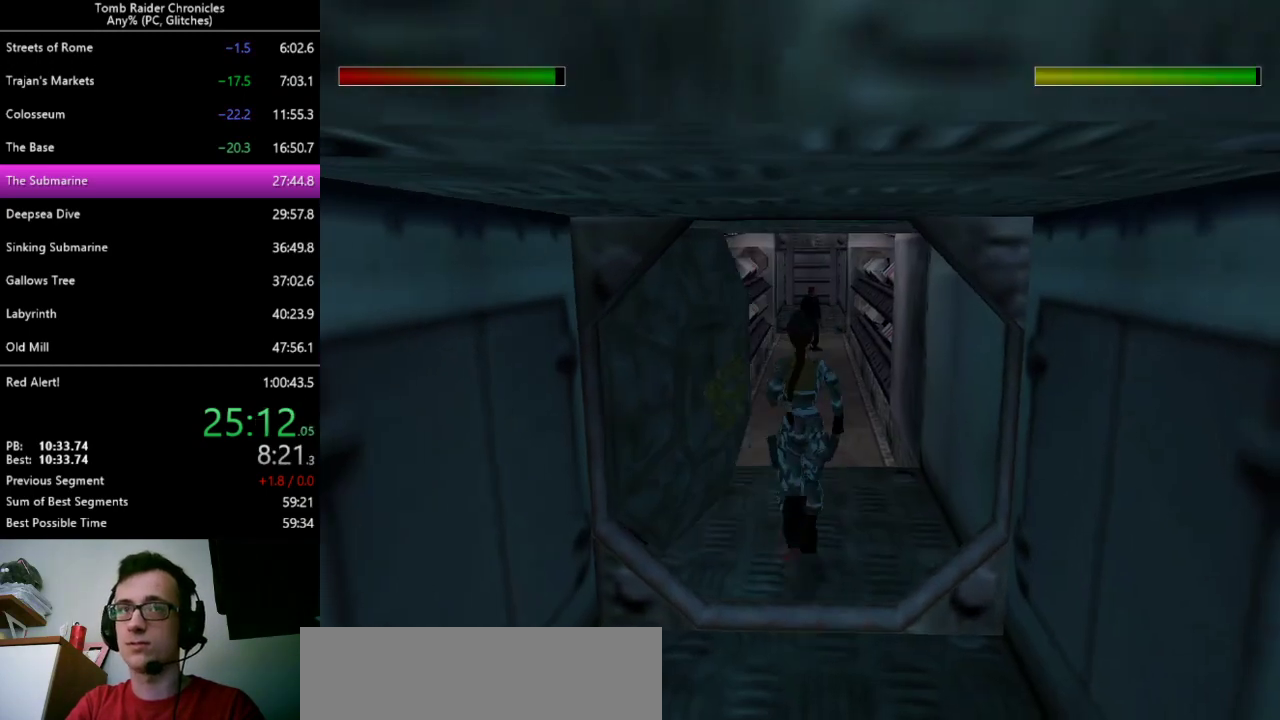
{"keys": ["up", "z"], "events": []}
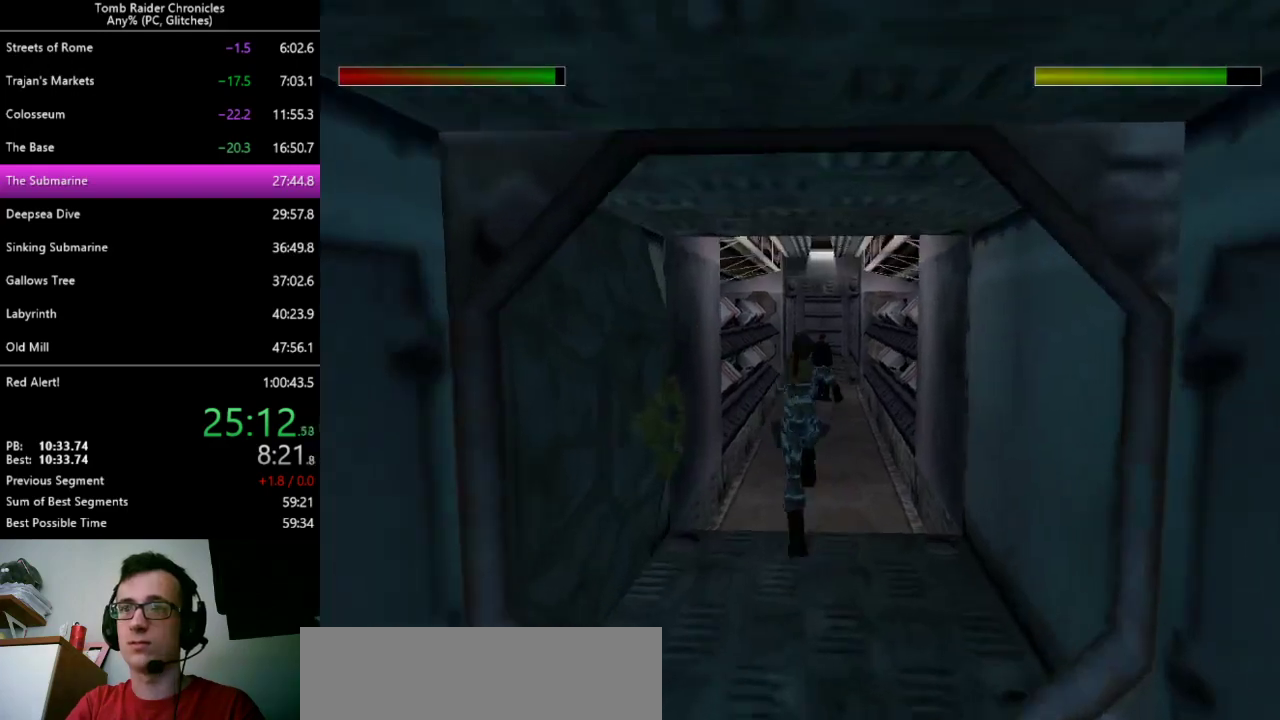
{"keys": ["up", "z"], "events": [[133, "left", "down"], [300, "left", "up"]]}
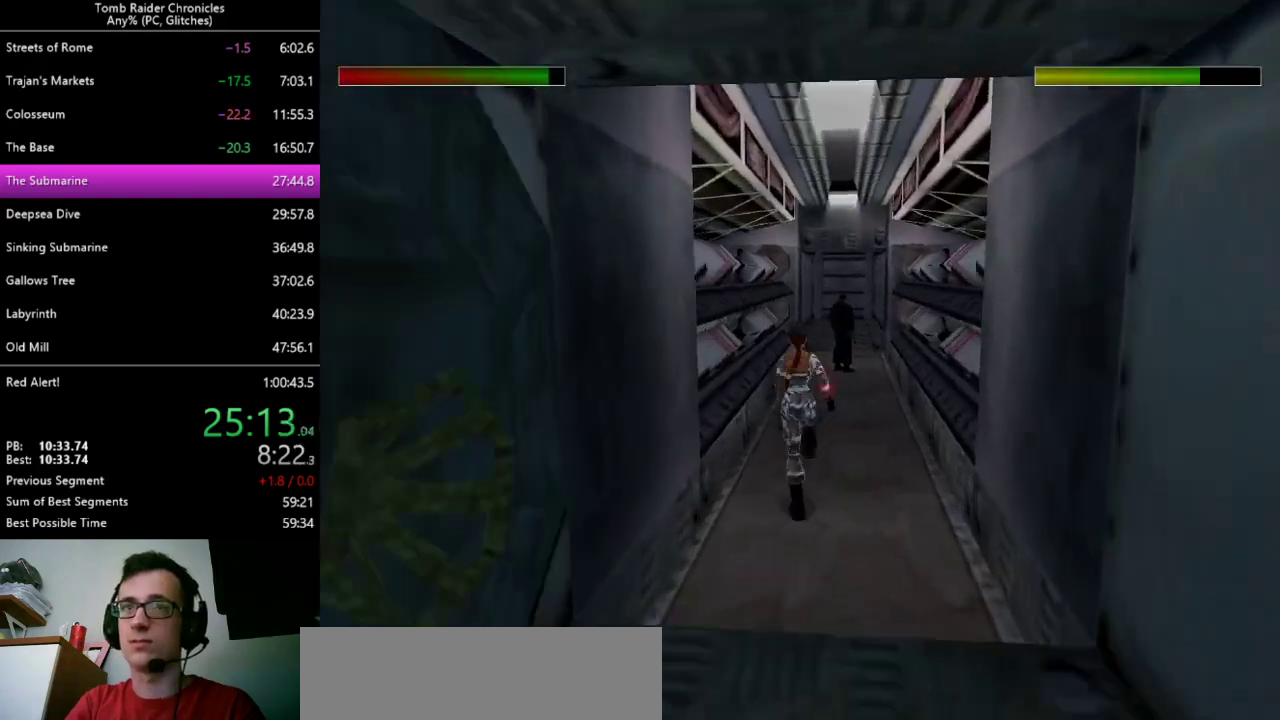
{"keys": ["right", "up", "z"], "events": [[500, "right", "down"]]}
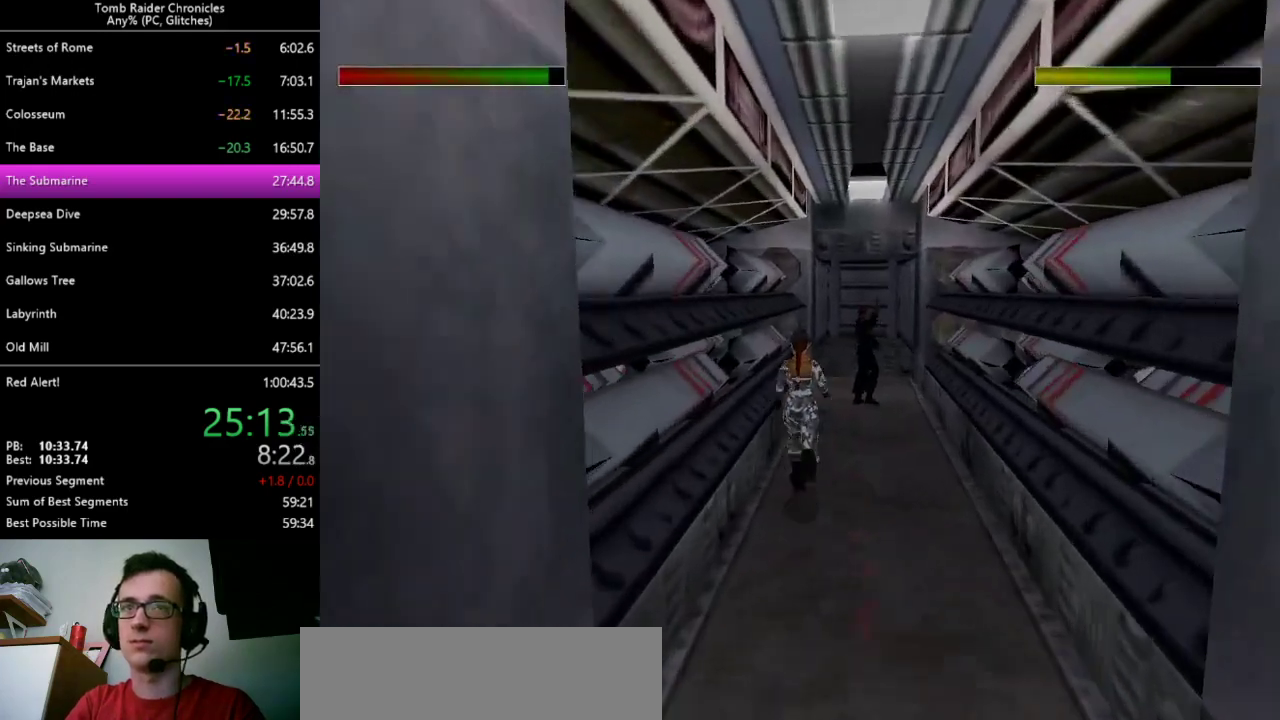
{"keys": ["up", "z"], "events": [[200, "right", "up"]]}
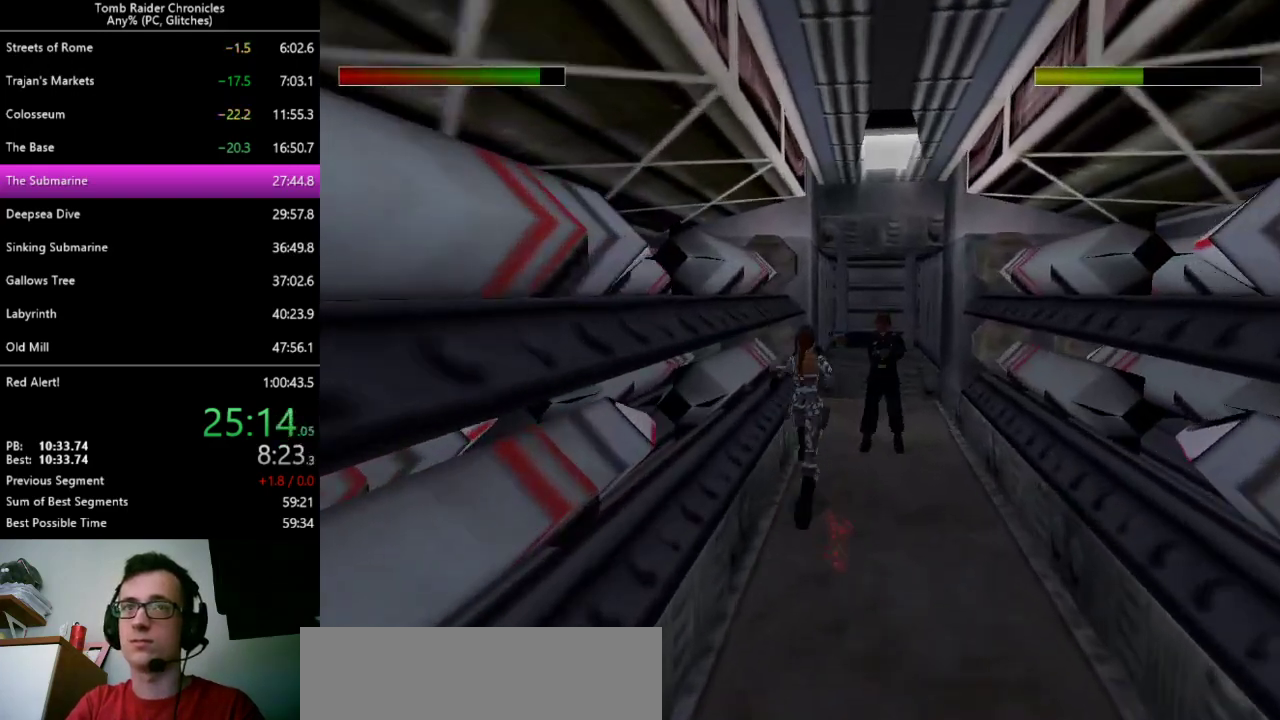
{"keys": ["9", "up", "z"], "events": [[67, "right", "down"], [233, "right", "up"], [300, "9", "down"]]}
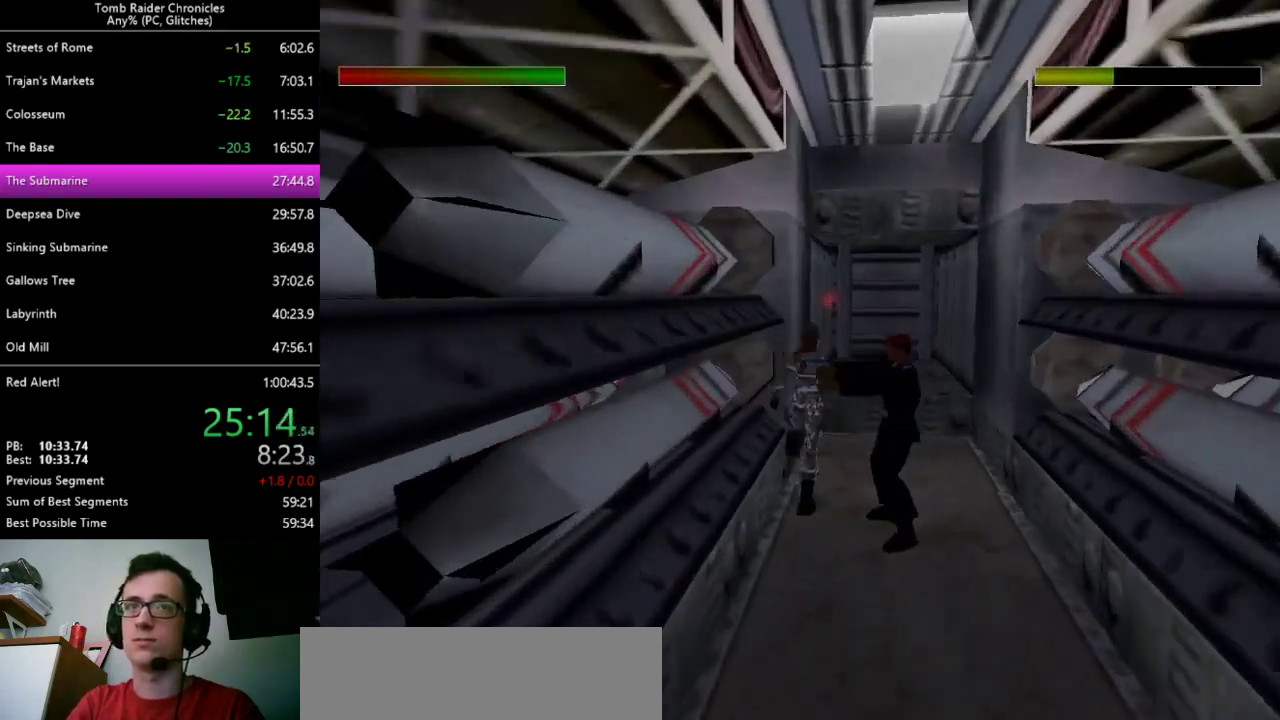
{"keys": ["up", "z"], "events": [[33, "9", "up"], [133, "right", "down"], [333, "right", "up"]]}
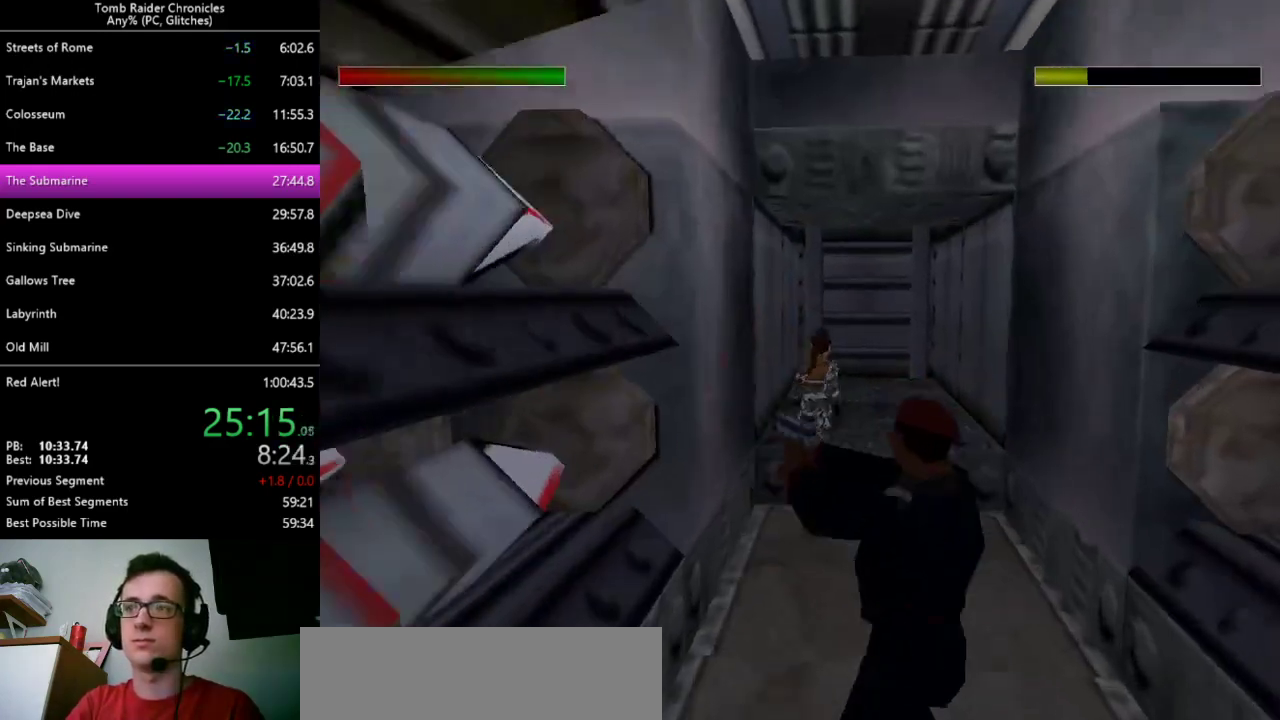
{"keys": ["left", "up"], "events": [[167, "z", "up"], [433, "left", "down"]]}
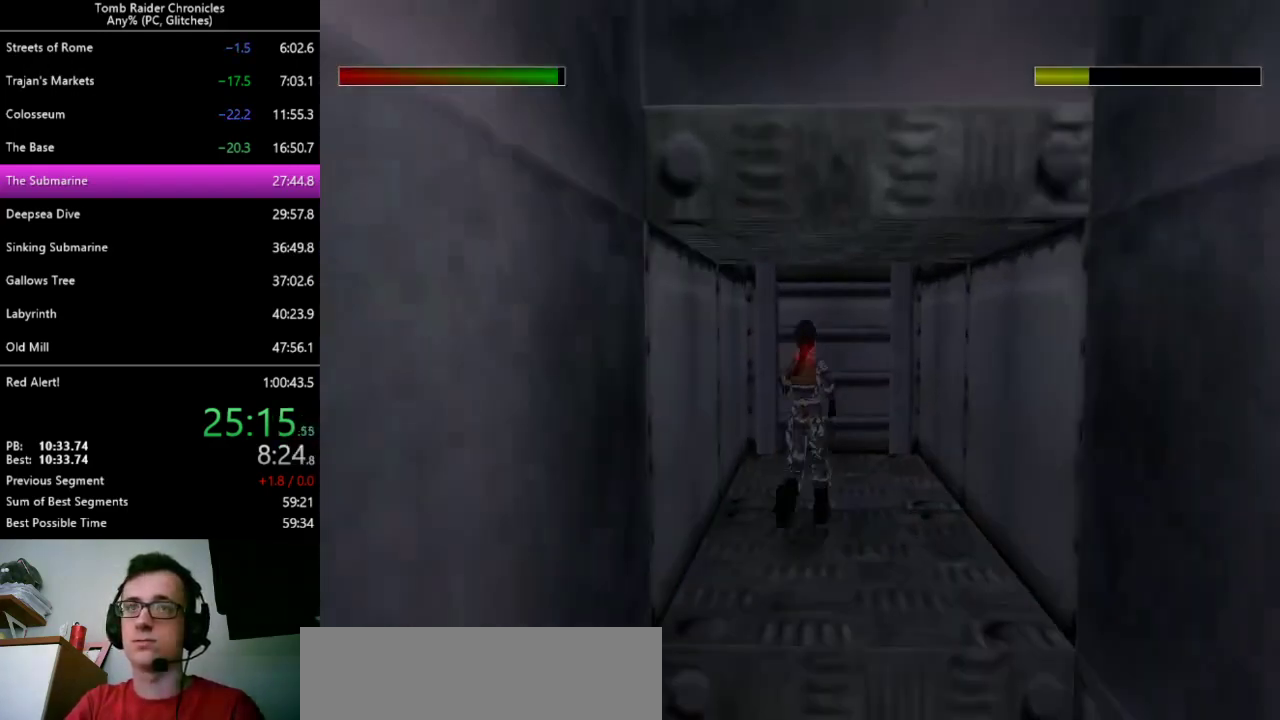
{"keys": ["ctrl_l", "up"], "events": [[100, "left", "up"], [500, "ctrl_l", "down"]]}
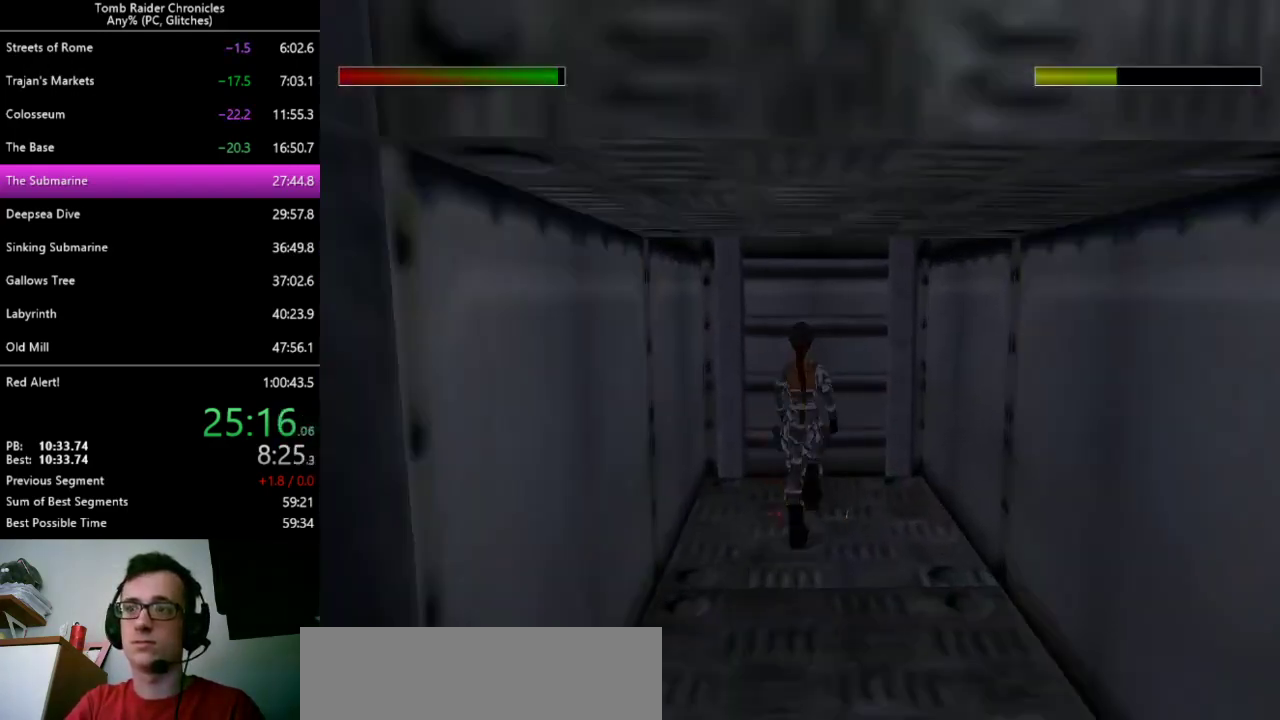
{"keys": ["ctrl_l", "up"], "events": []}
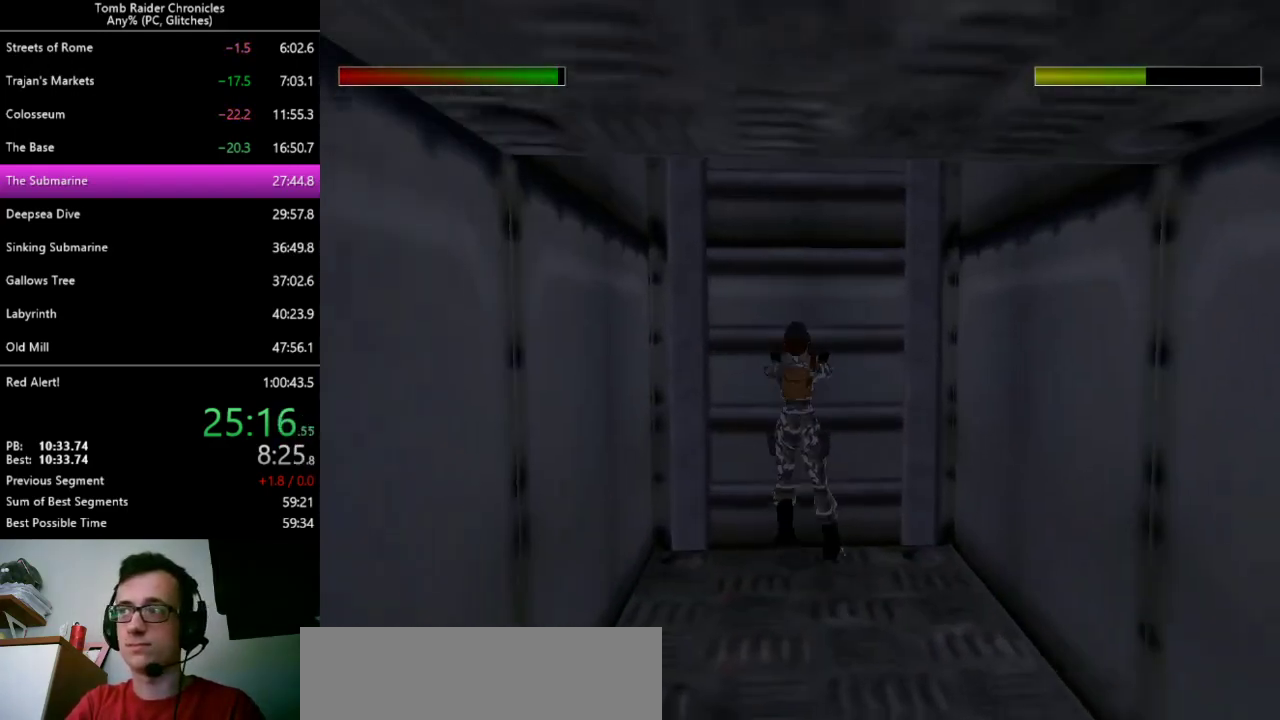
{"keys": ["ctrl_l", "up"], "events": []}
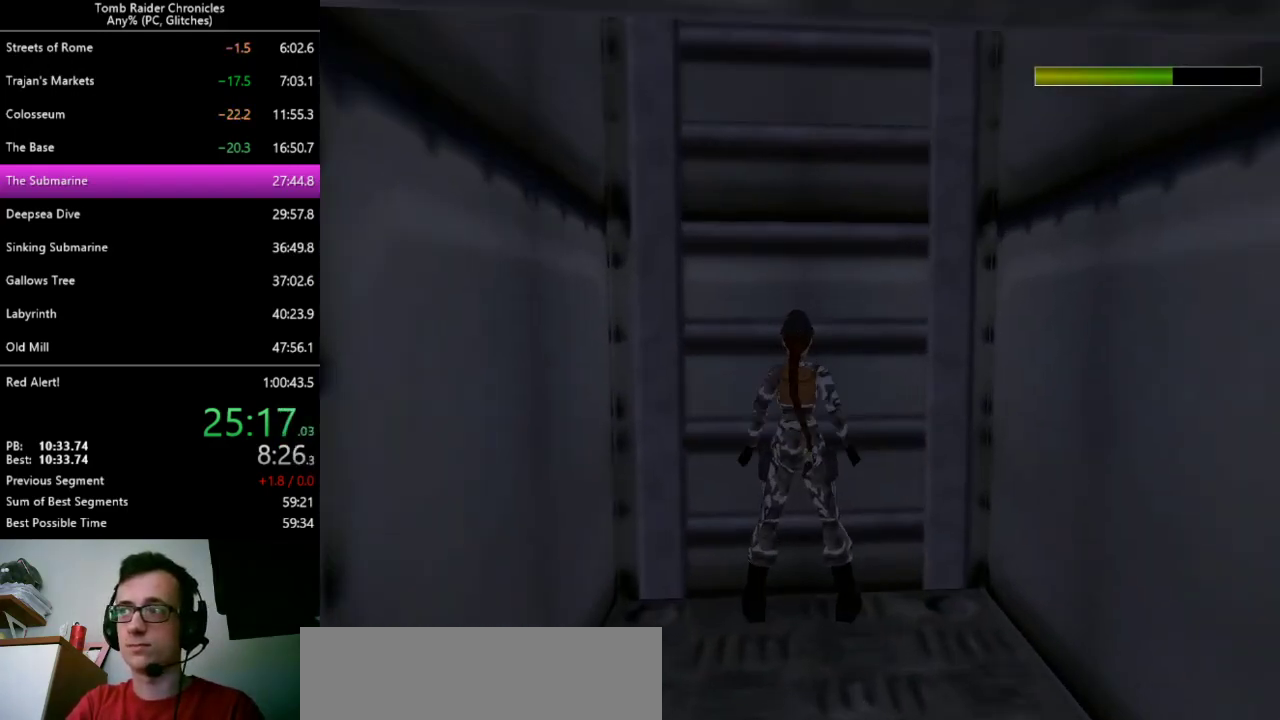
{"keys": ["ctrl_l", "up"], "events": []}
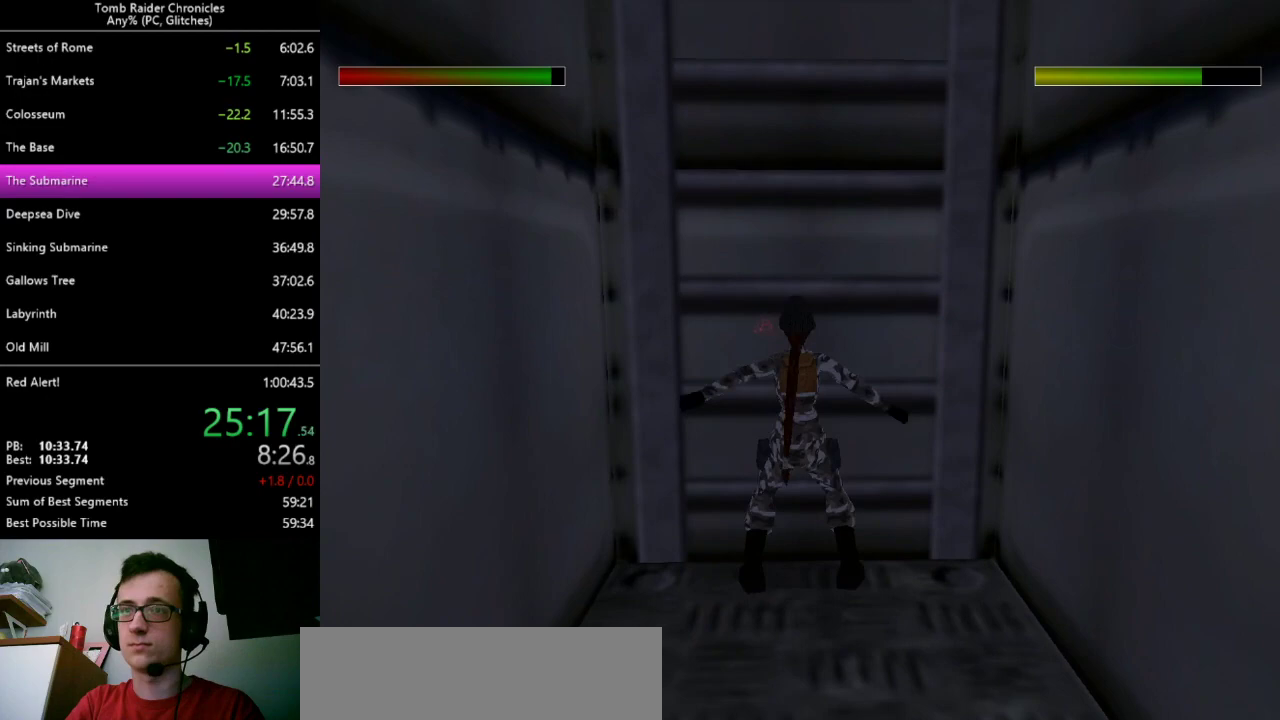
{"keys": ["ctrl_l", "up"], "events": []}
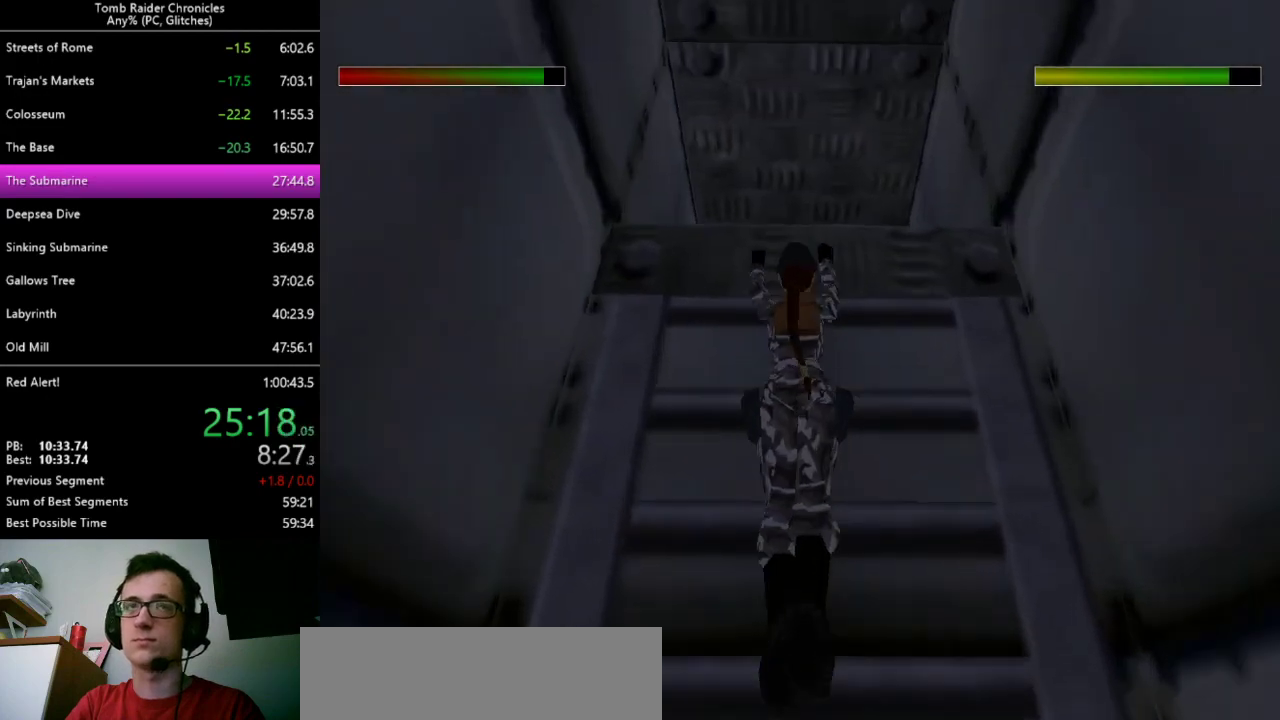
{"keys": ["ctrl_l", "up"], "events": []}